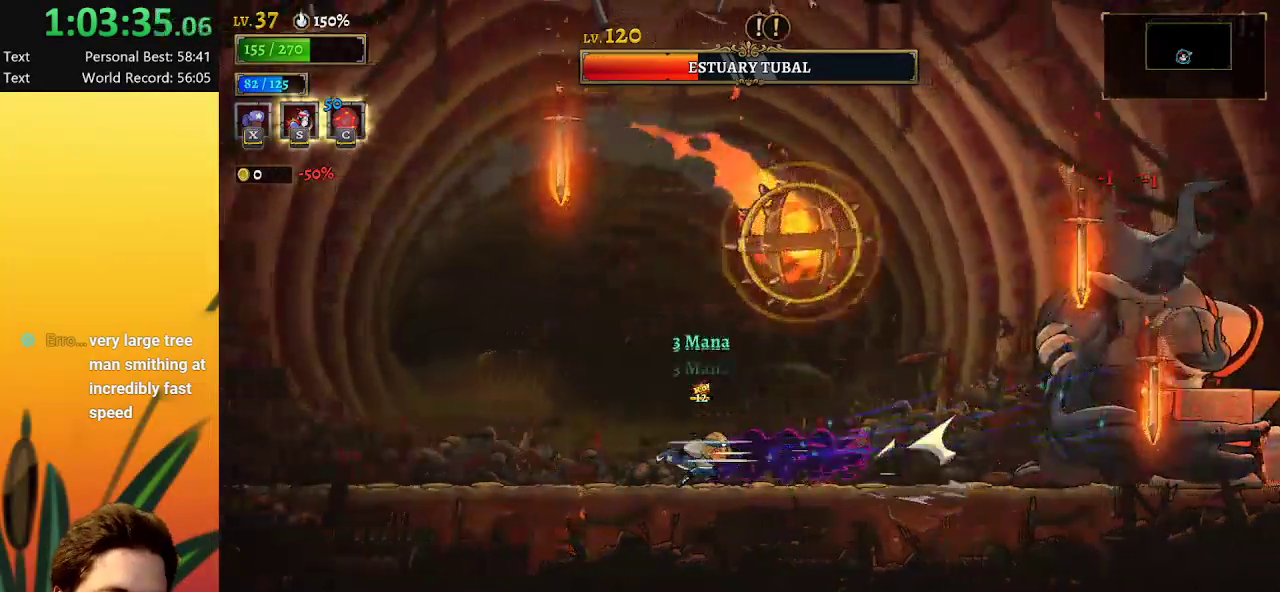
Gameplay with keyboard; each line is a JSON object with the keys held at the frame after it. "events" lists presses ("down") and releases ("up") of "a", "c", "d", "down", "left", "right", "s", "up", "x" and "z" between this image and that frame as [ms after this image, input, new state], when the widget could be followed in between. No other keys are recorded. Mouse input is not recorded.
{"keys": [], "events": [[84, "left", "up"], [184, "right", "down"], [267, "right", "up"]]}
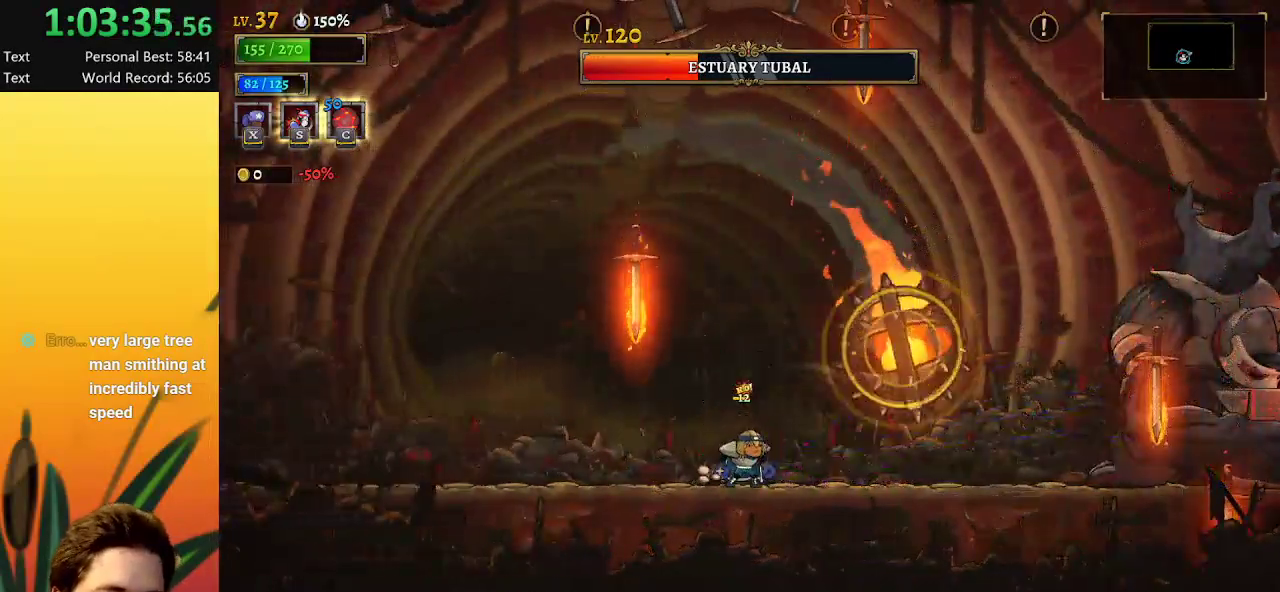
{"keys": ["right", "z"], "events": [[100, "z", "down"], [200, "left", "down"], [334, "left", "up"], [434, "right", "down"]]}
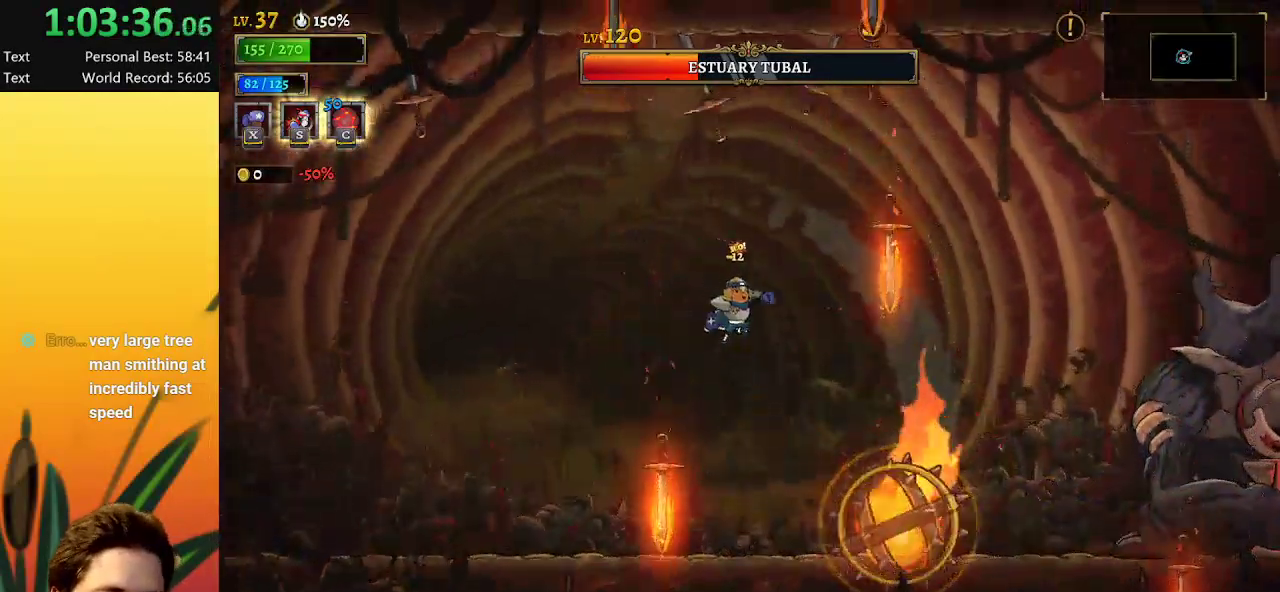
{"keys": ["down"], "events": [[34, "z", "up"], [67, "right", "up"], [400, "down", "down"]]}
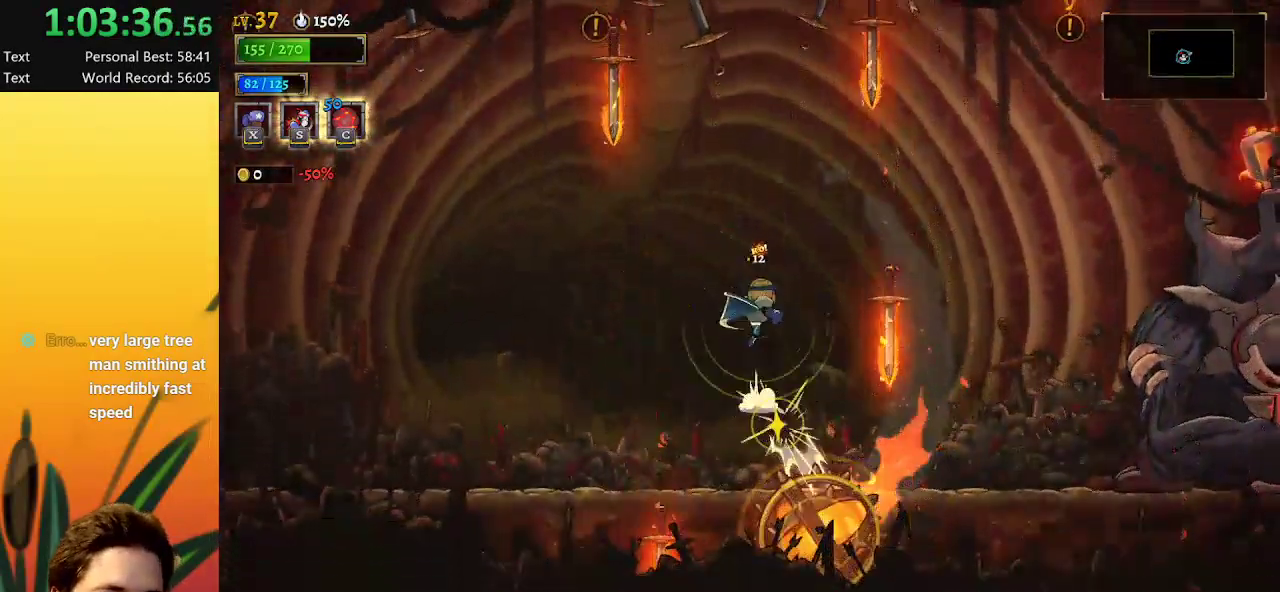
{"keys": [], "events": [[84, "down", "up"]]}
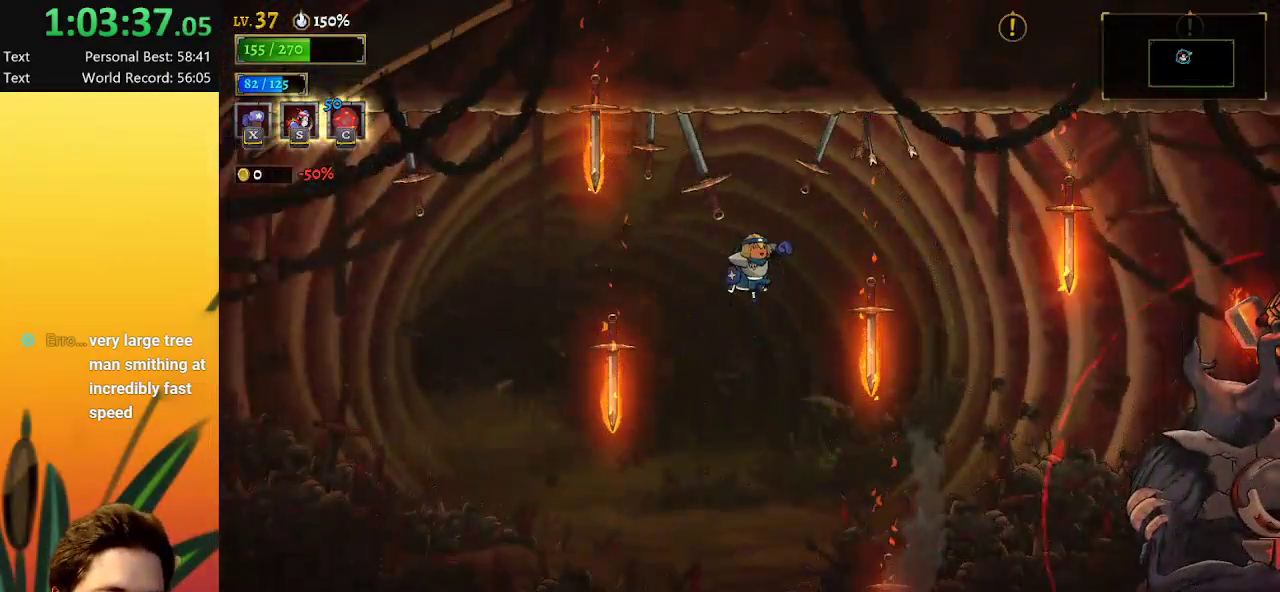
{"keys": ["right"], "events": [[334, "right", "down"], [334, "z", "down"], [434, "z", "up"]]}
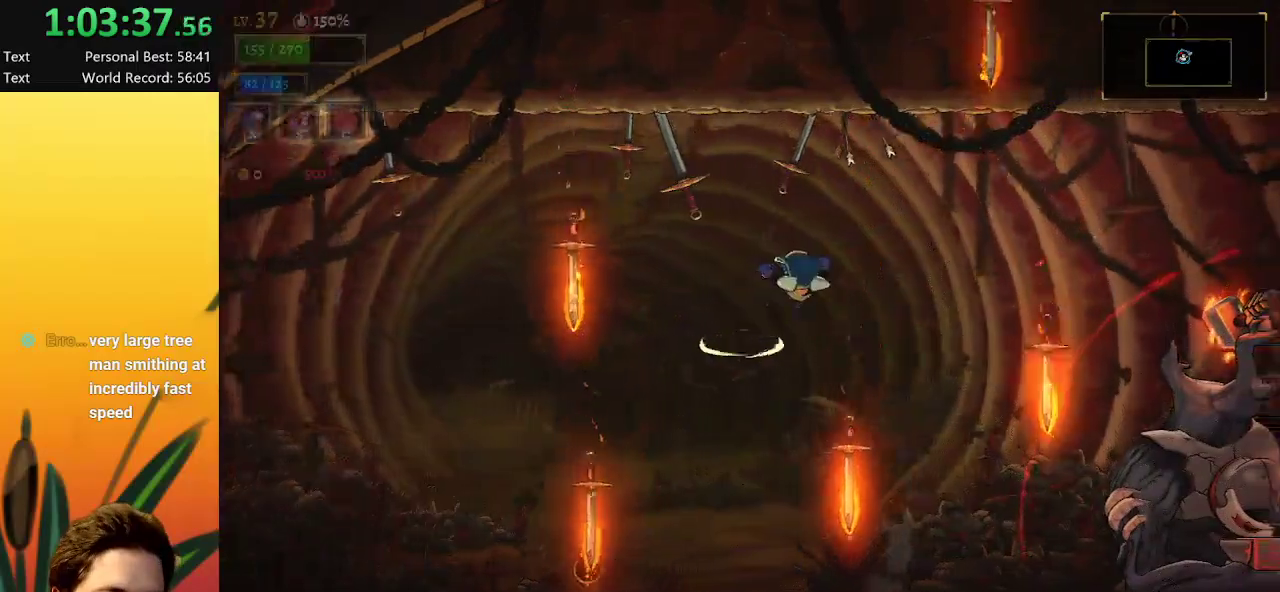
{"keys": ["x"], "events": [[450, "x", "down"], [484, "right", "up"]]}
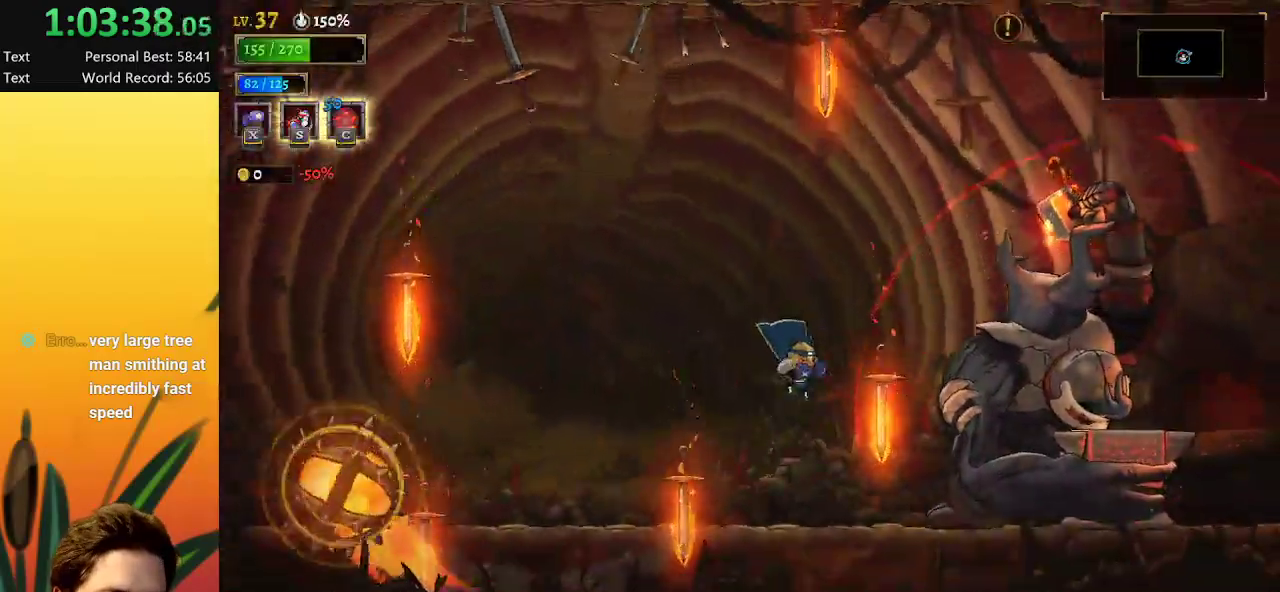
{"keys": [], "events": [[450, "x", "up"]]}
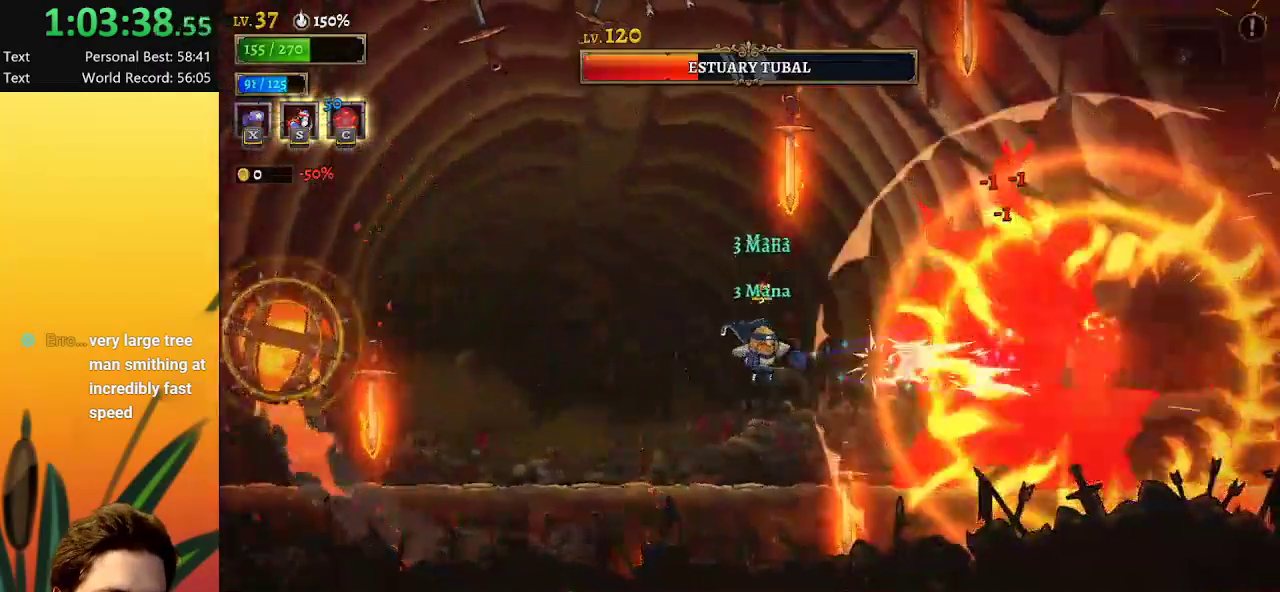
{"keys": [], "events": [[50, "left", "down"], [467, "left", "up"]]}
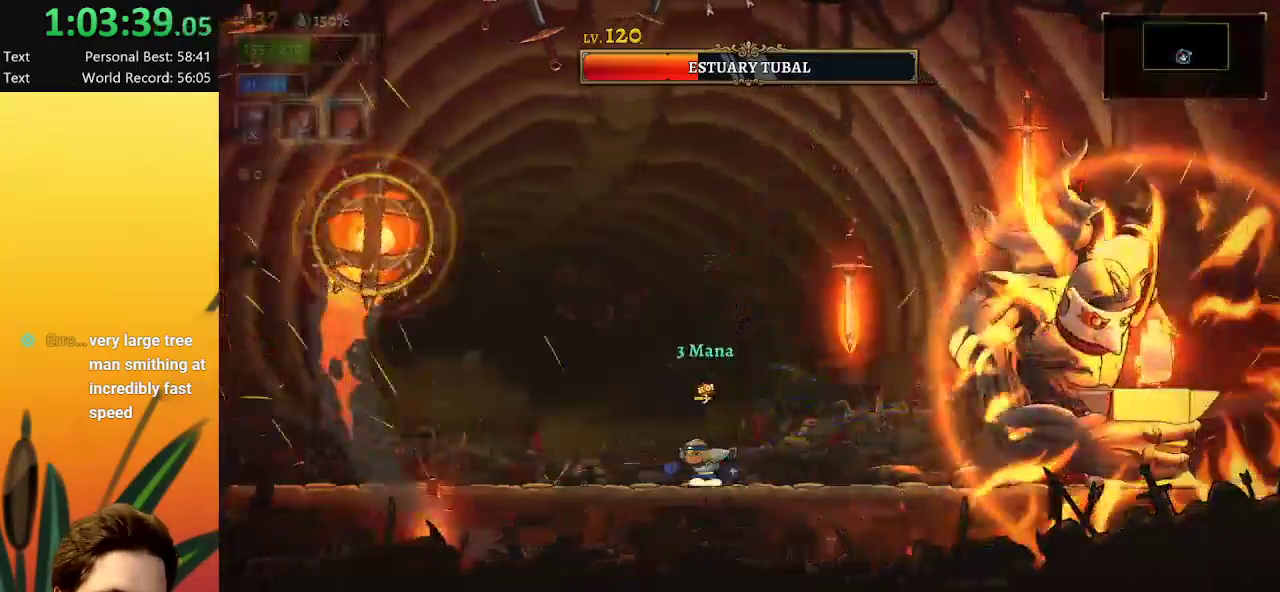
{"keys": ["right"], "events": [[117, "right", "down"], [117, "z", "down"], [400, "z", "up"]]}
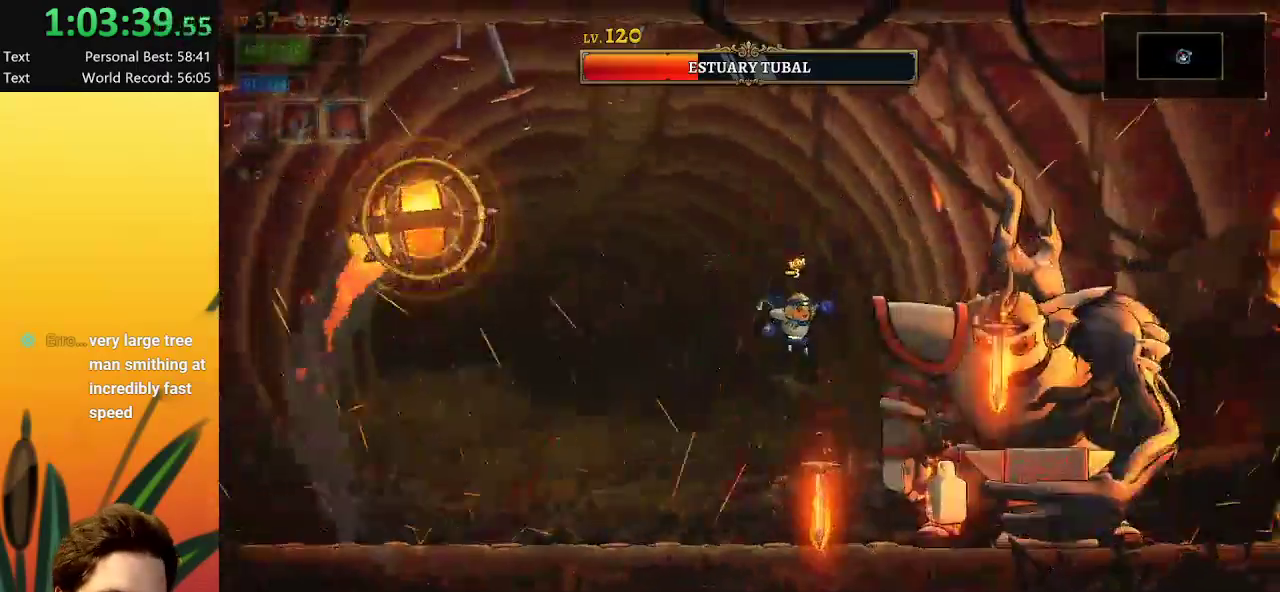
{"keys": ["x"], "events": [[34, "x", "down"], [134, "right", "up"]]}
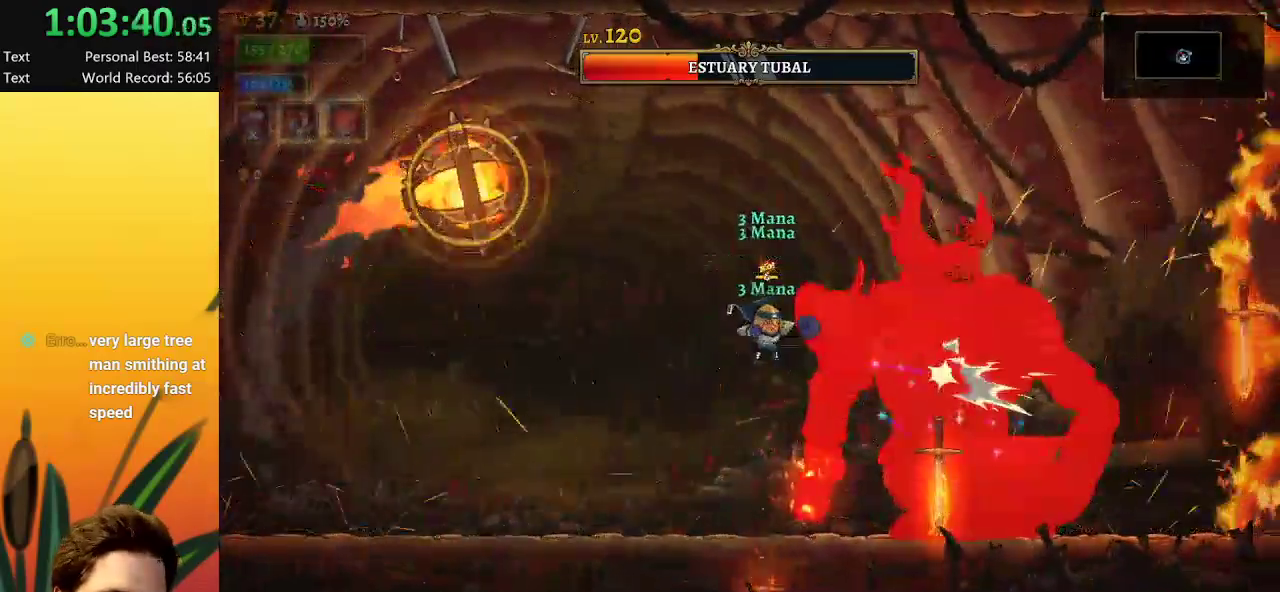
{"keys": [], "events": [[334, "x", "up"]]}
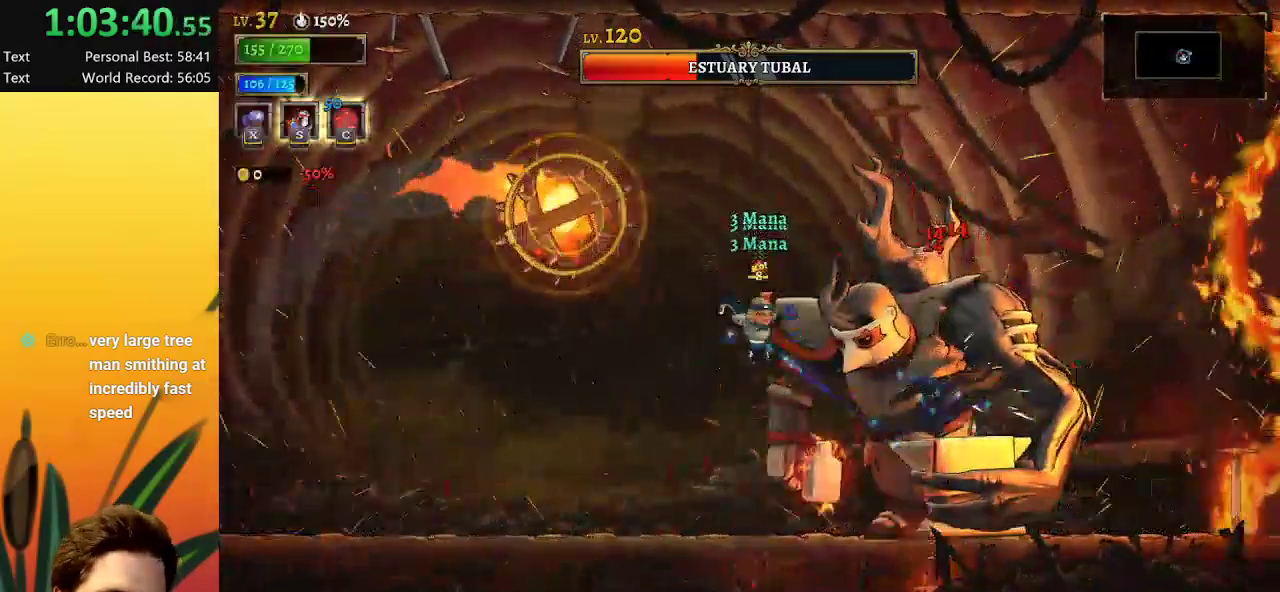
{"keys": ["right", "x"], "events": [[67, "right", "down"], [484, "x", "down"]]}
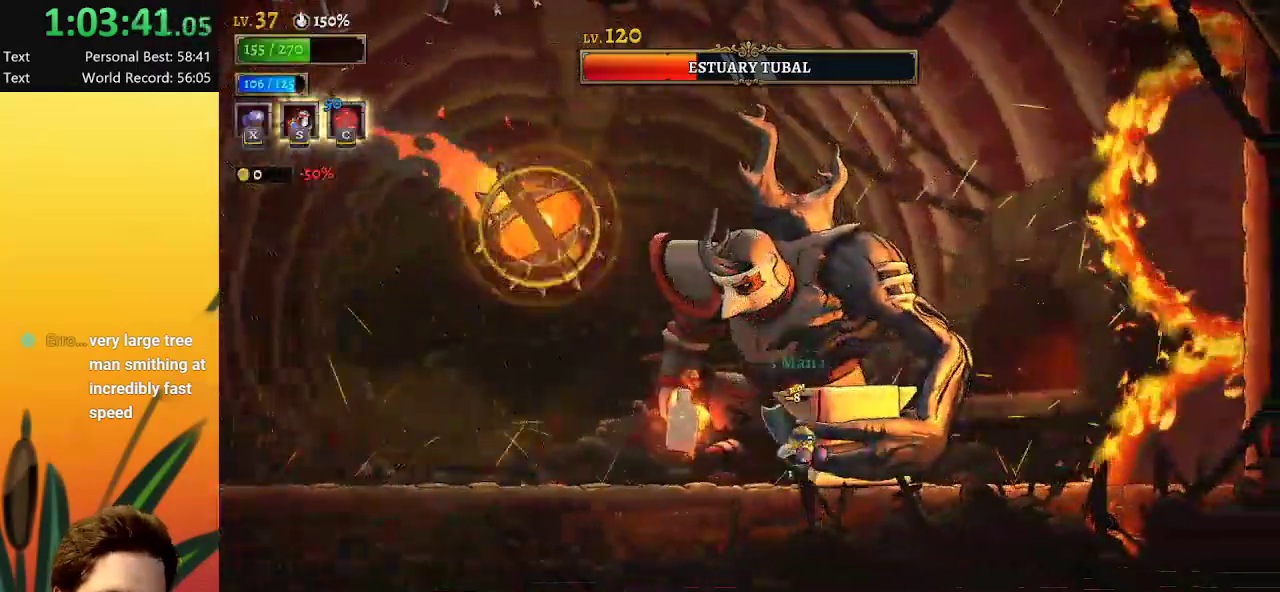
{"keys": ["a", "left"], "events": [[134, "right", "up"], [317, "left", "down"], [317, "x", "up"], [367, "a", "down"]]}
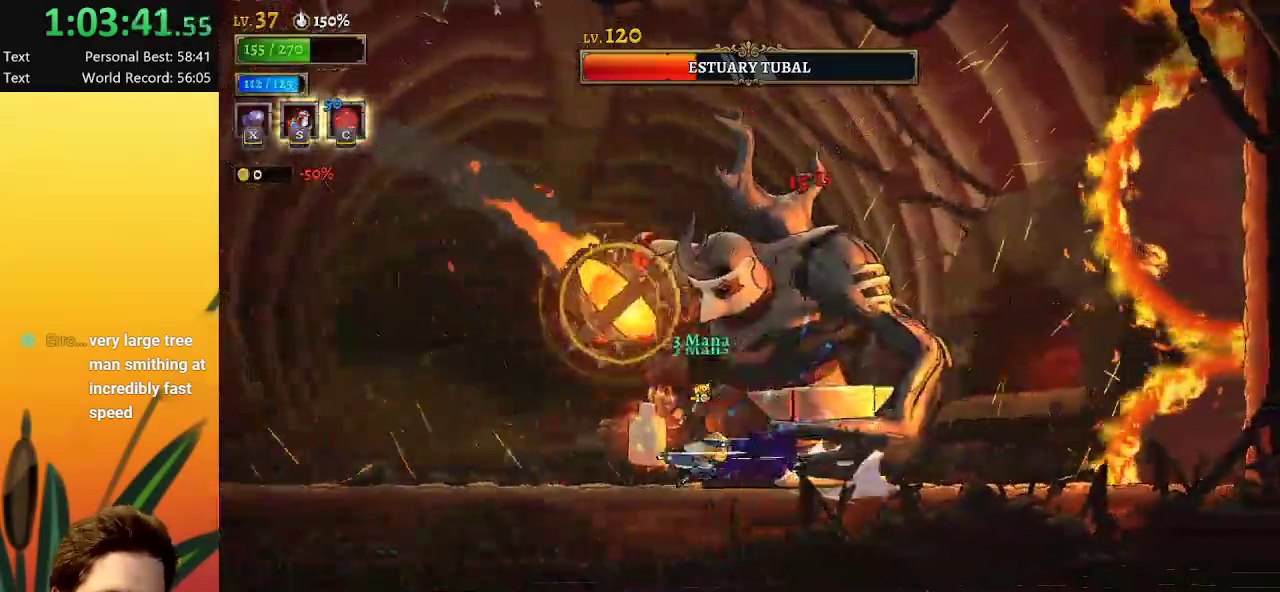
{"keys": ["x"], "events": [[217, "a", "up"], [317, "left", "up"], [317, "right", "down"], [367, "x", "down"], [500, "right", "up"]]}
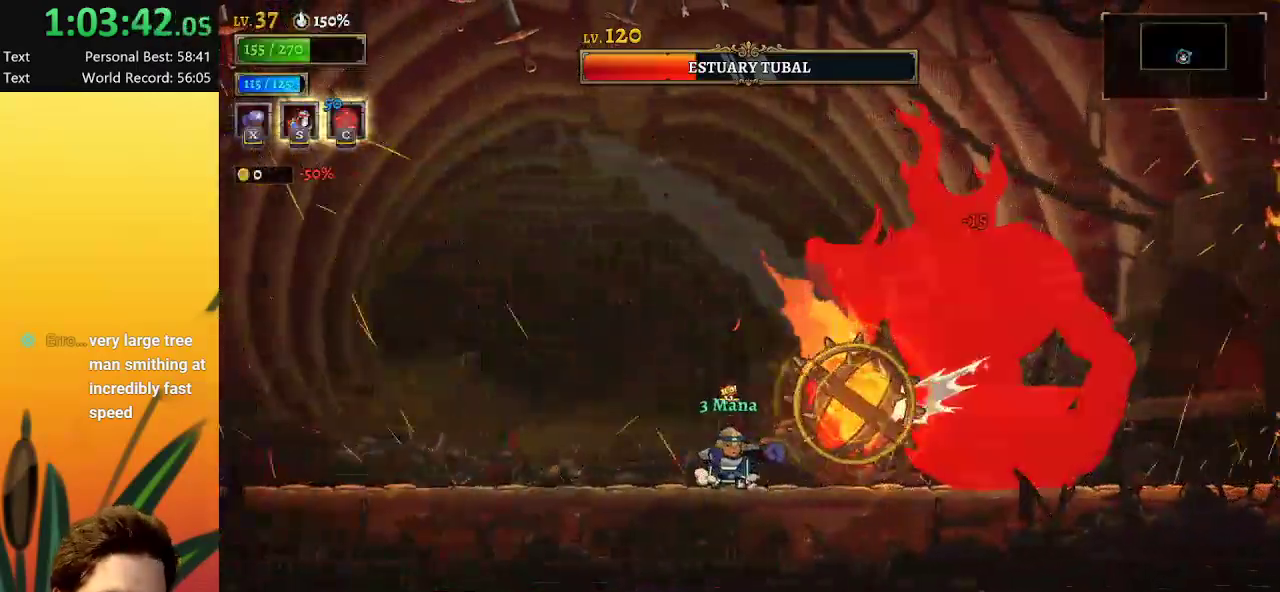
{"keys": ["x"], "events": []}
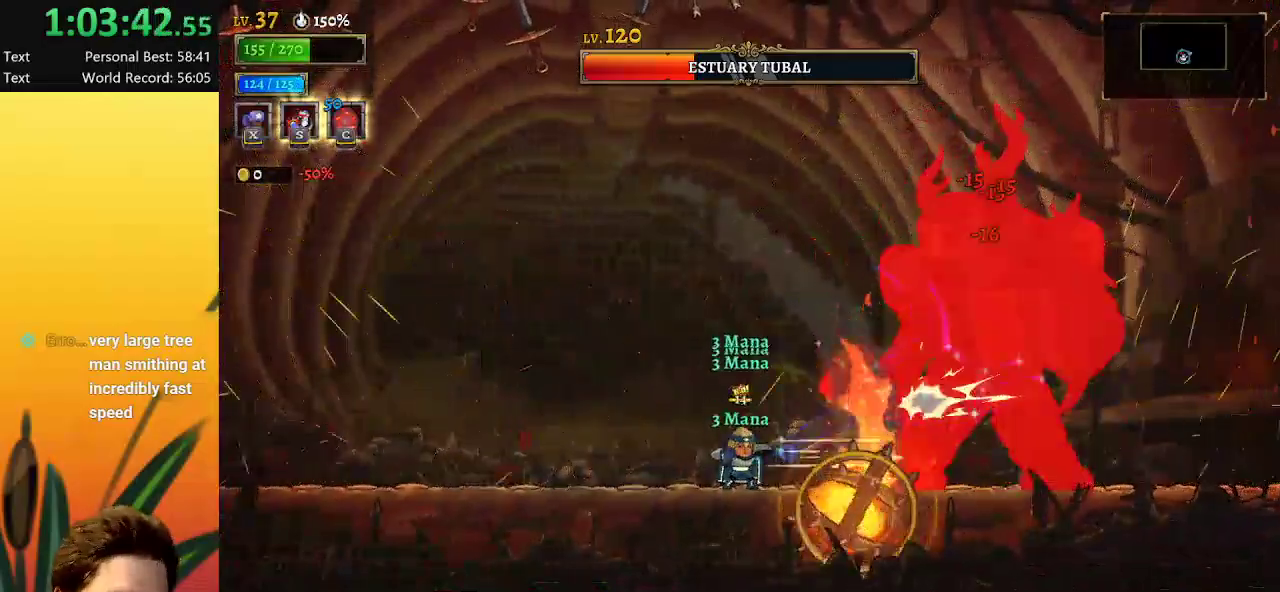
{"keys": ["x"], "events": [[417, "x", "up"], [467, "x", "down"]]}
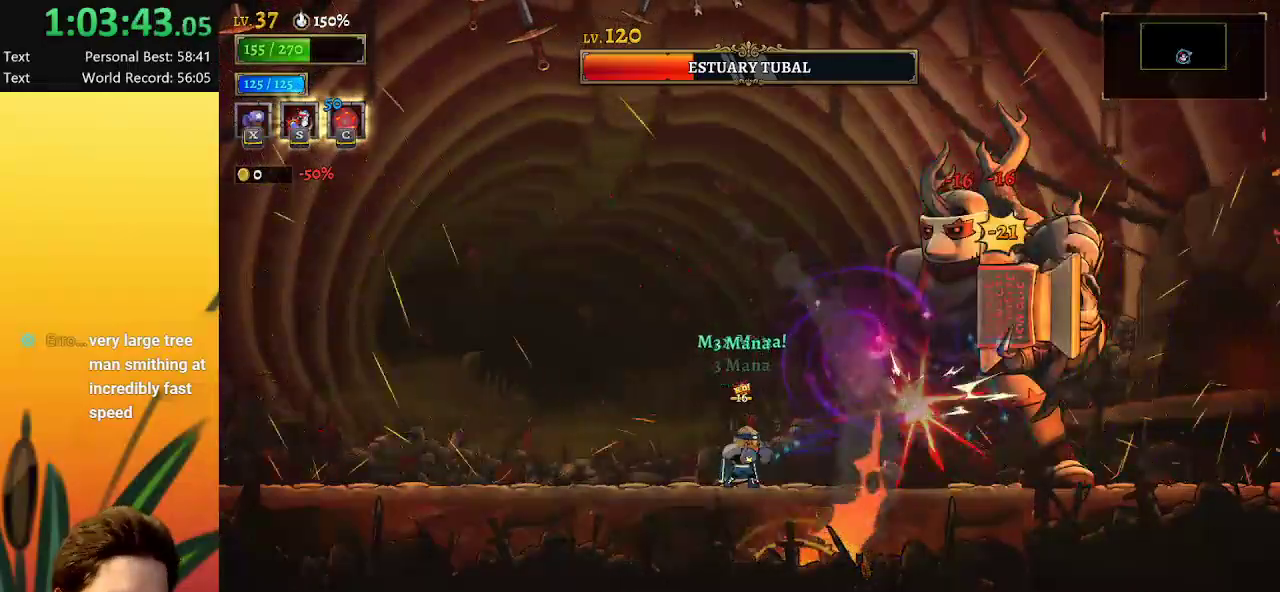
{"keys": ["x"], "events": []}
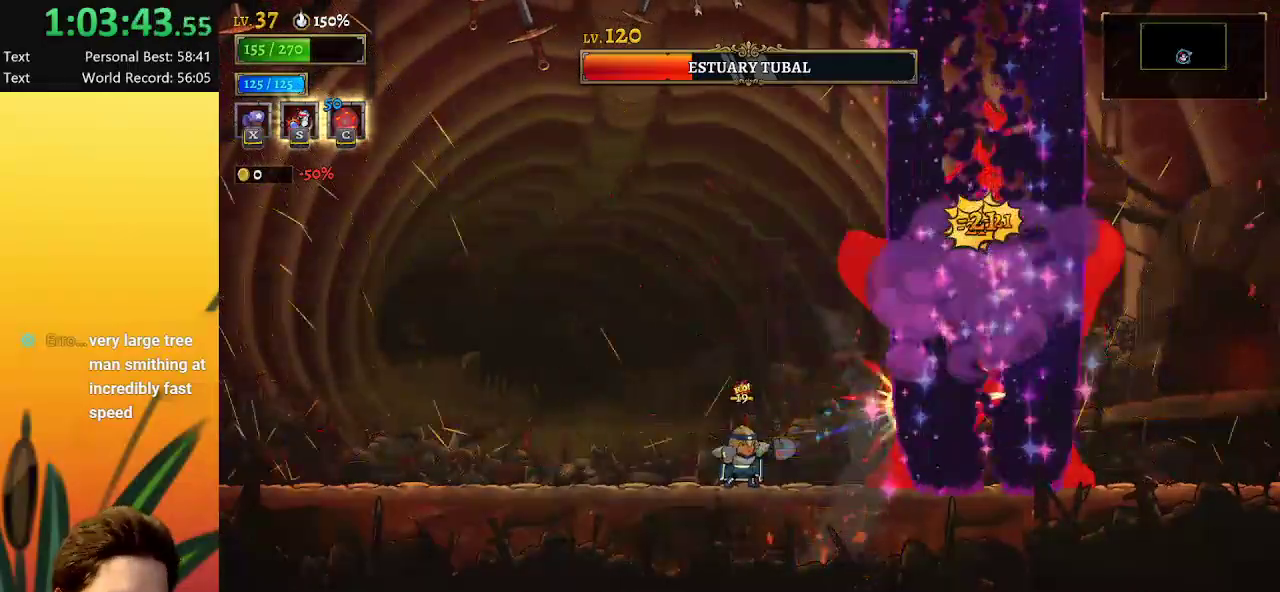
{"keys": ["x"], "events": [[67, "x", "up"], [250, "d", "down"], [350, "d", "up"], [450, "x", "down"]]}
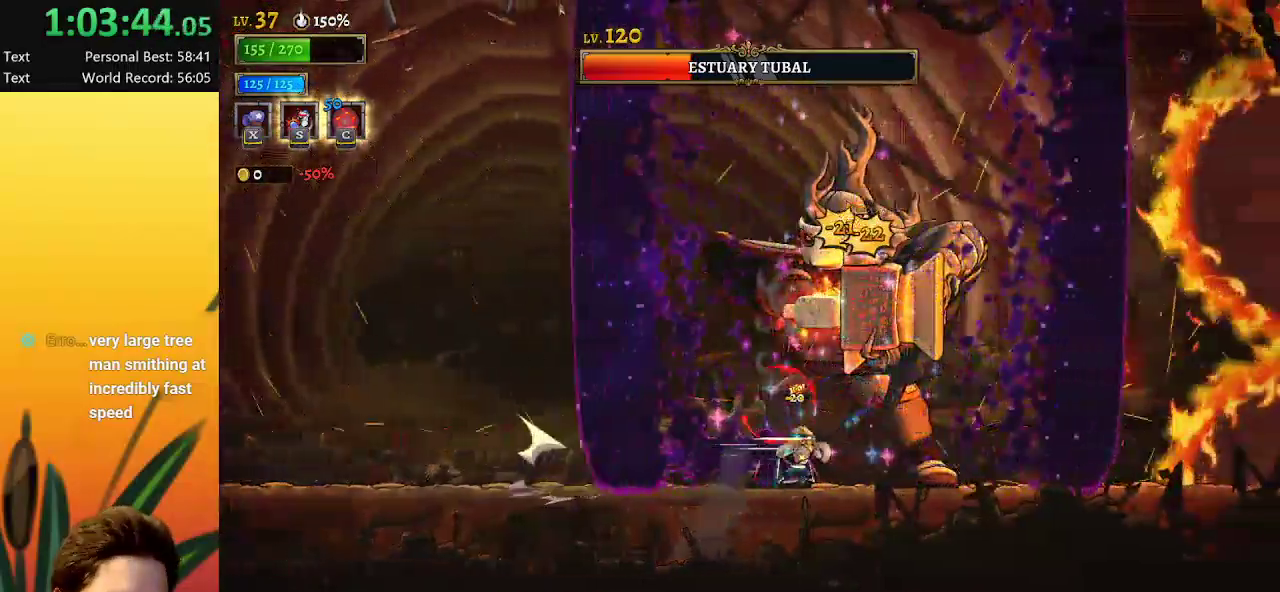
{"keys": ["x"], "events": []}
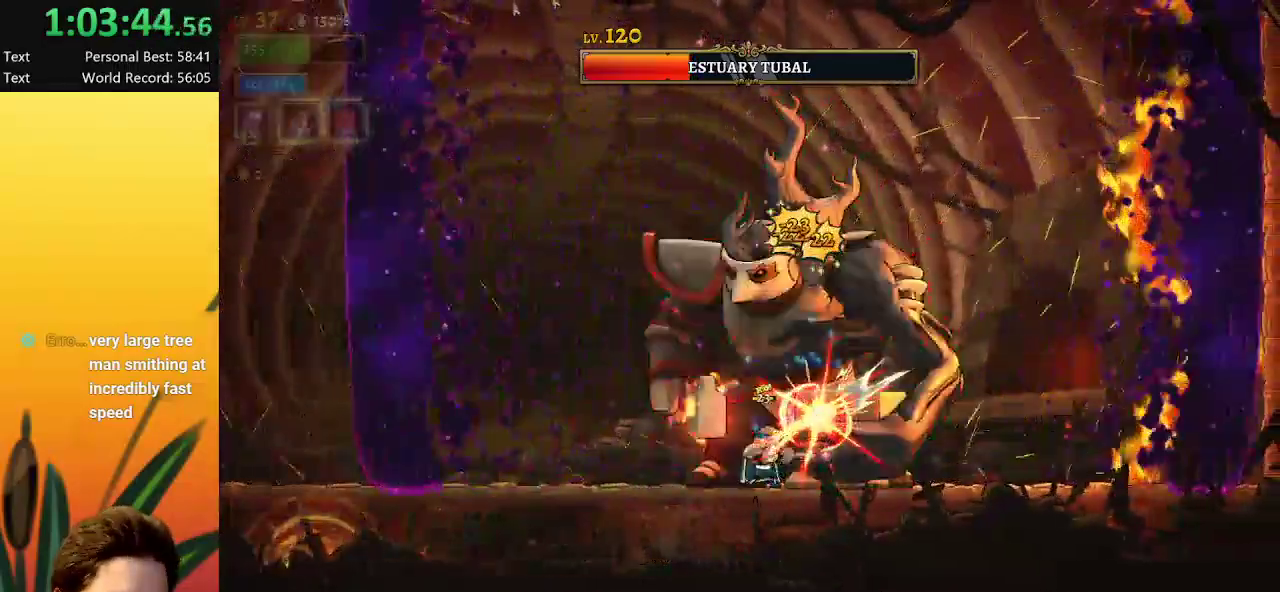
{"keys": [], "events": [[484, "x", "up"]]}
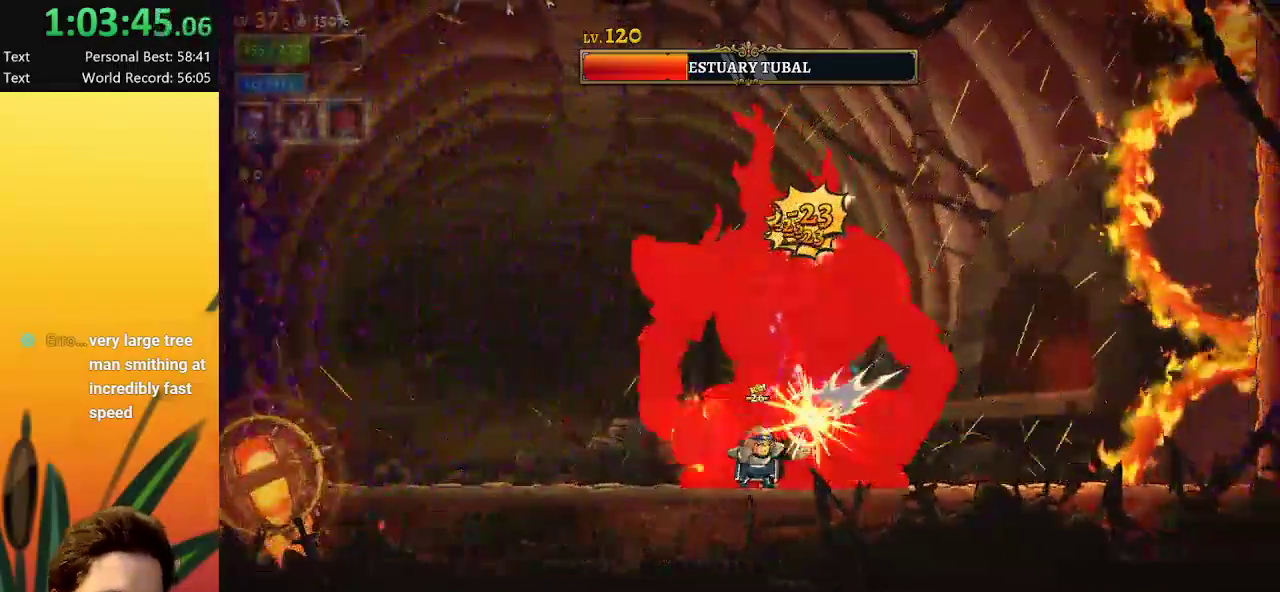
{"keys": [], "events": [[34, "c", "down"], [117, "c", "up"]]}
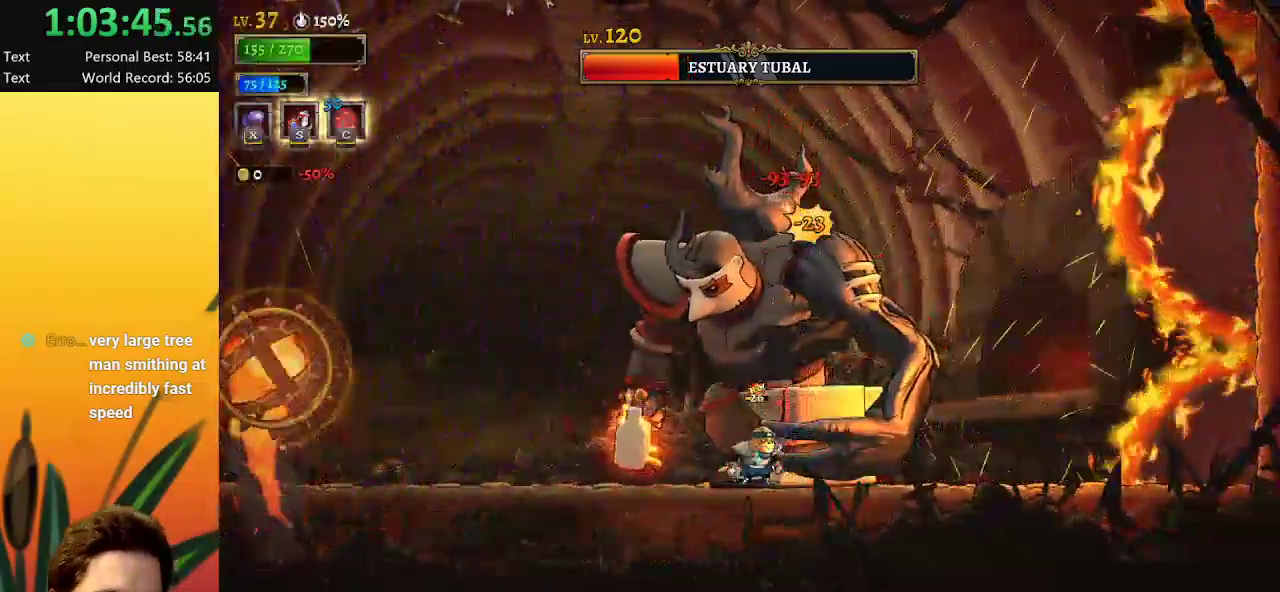
{"keys": ["x"], "events": [[84, "x", "down"]]}
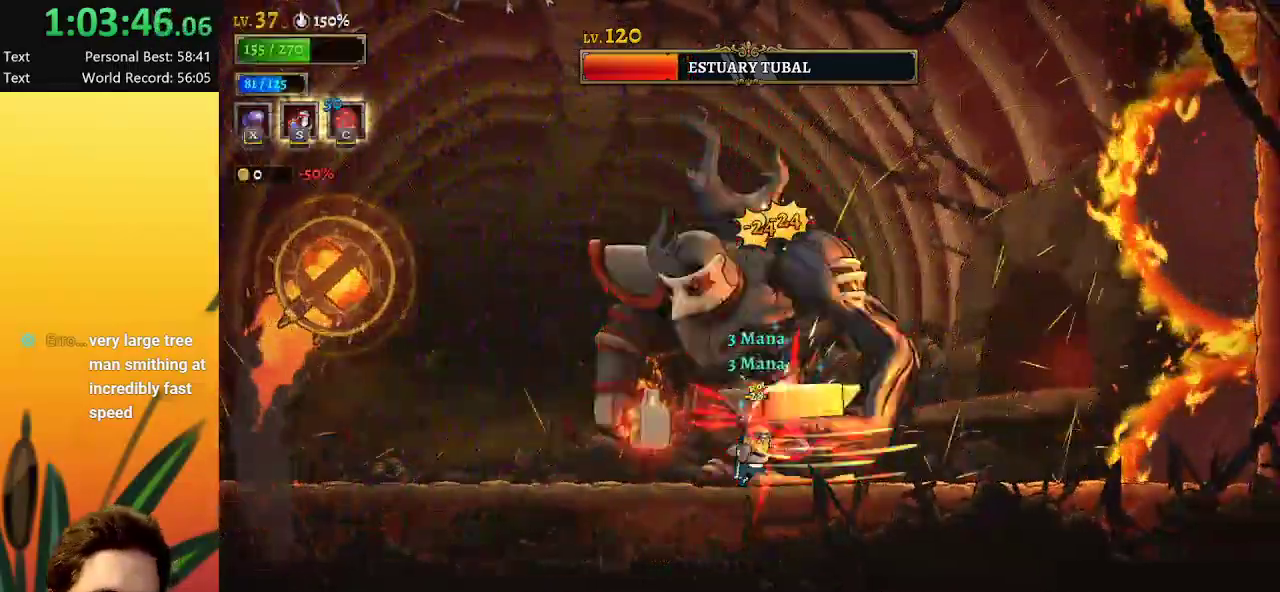
{"keys": ["c"], "events": [[434, "x", "up"], [467, "c", "down"]]}
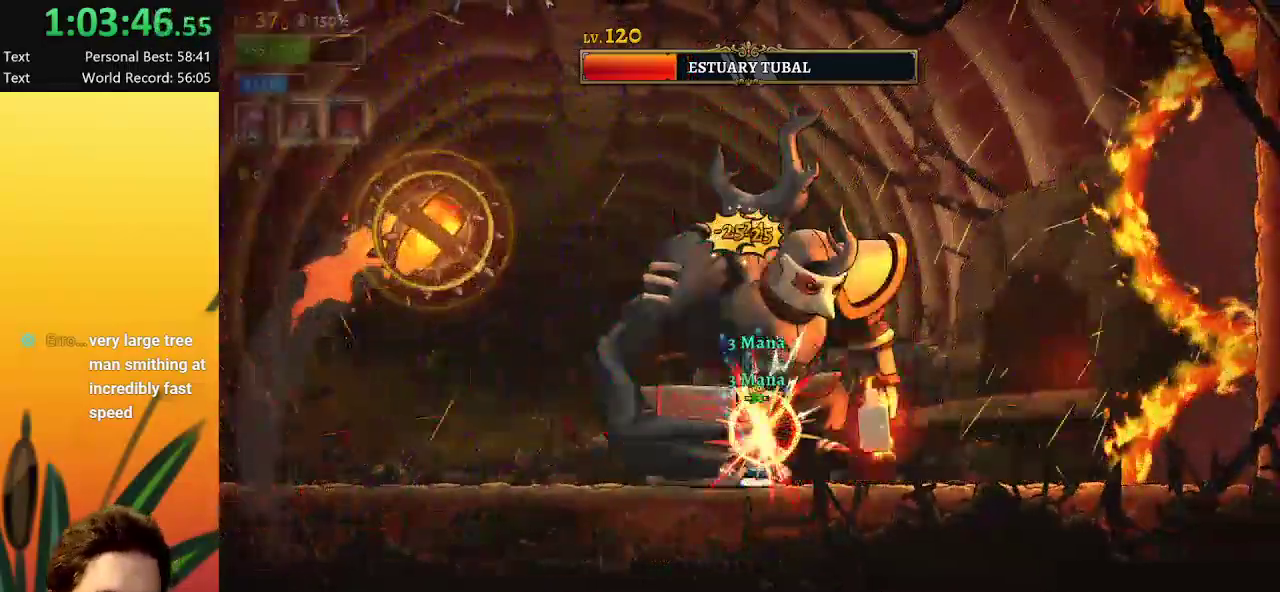
{"keys": ["x"], "events": [[67, "c", "up"], [484, "x", "down"]]}
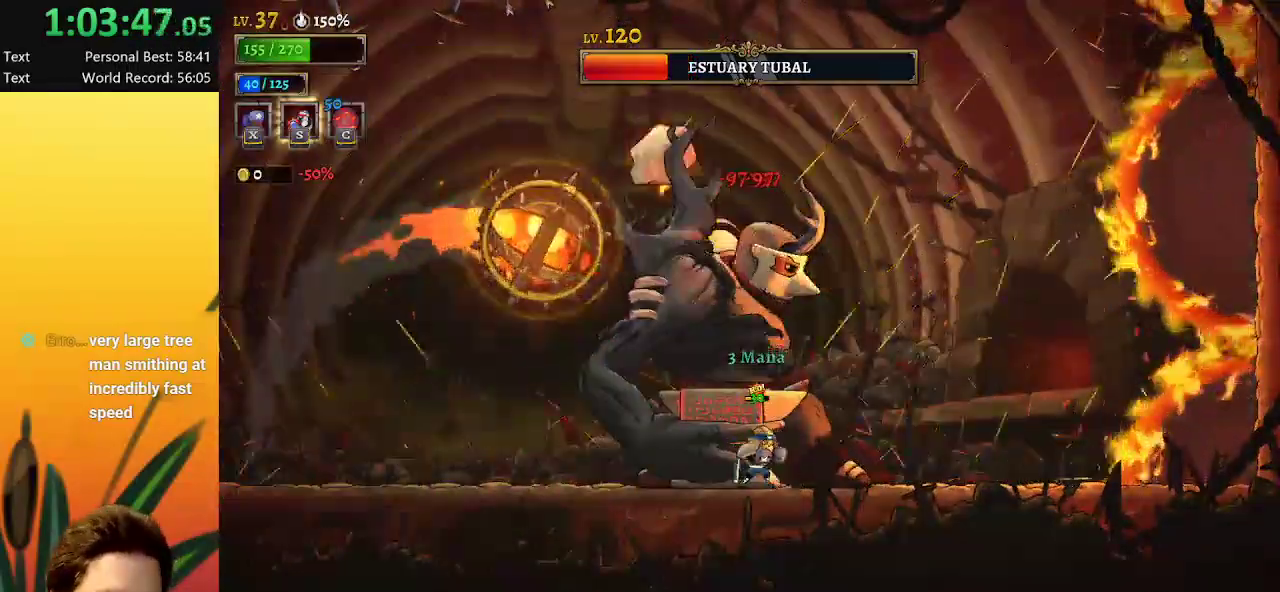
{"keys": ["a", "left"], "events": [[367, "x", "up"], [417, "a", "down"], [417, "left", "down"]]}
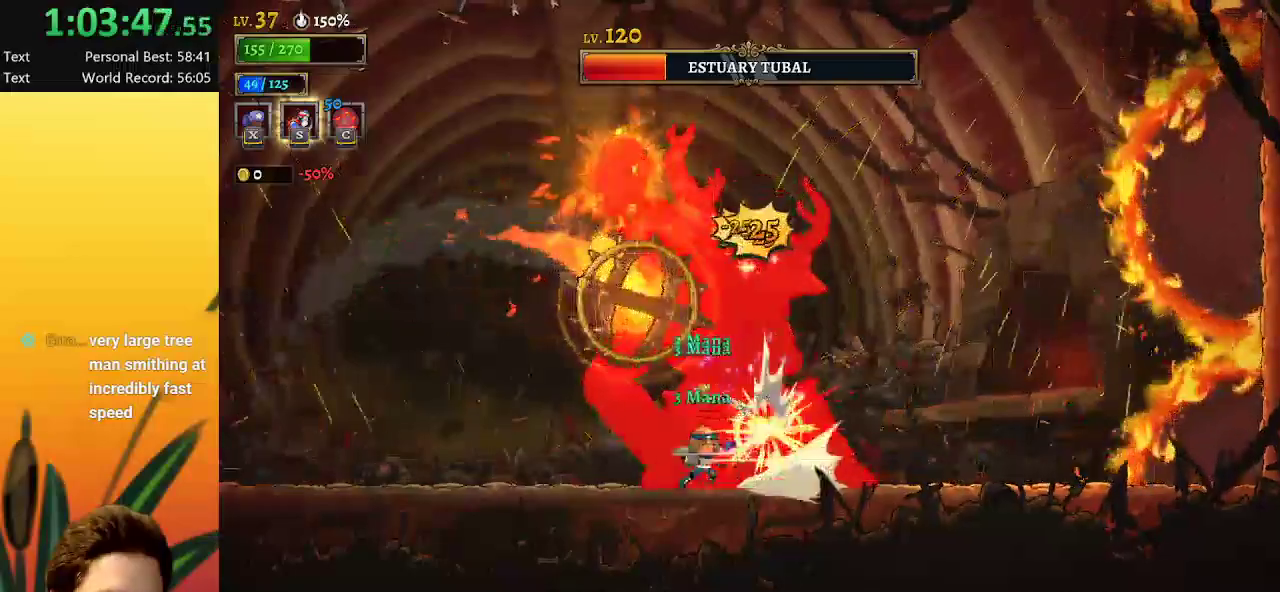
{"keys": ["right", "z"], "events": [[234, "a", "up"], [384, "z", "down"], [434, "left", "up"], [467, "right", "down"]]}
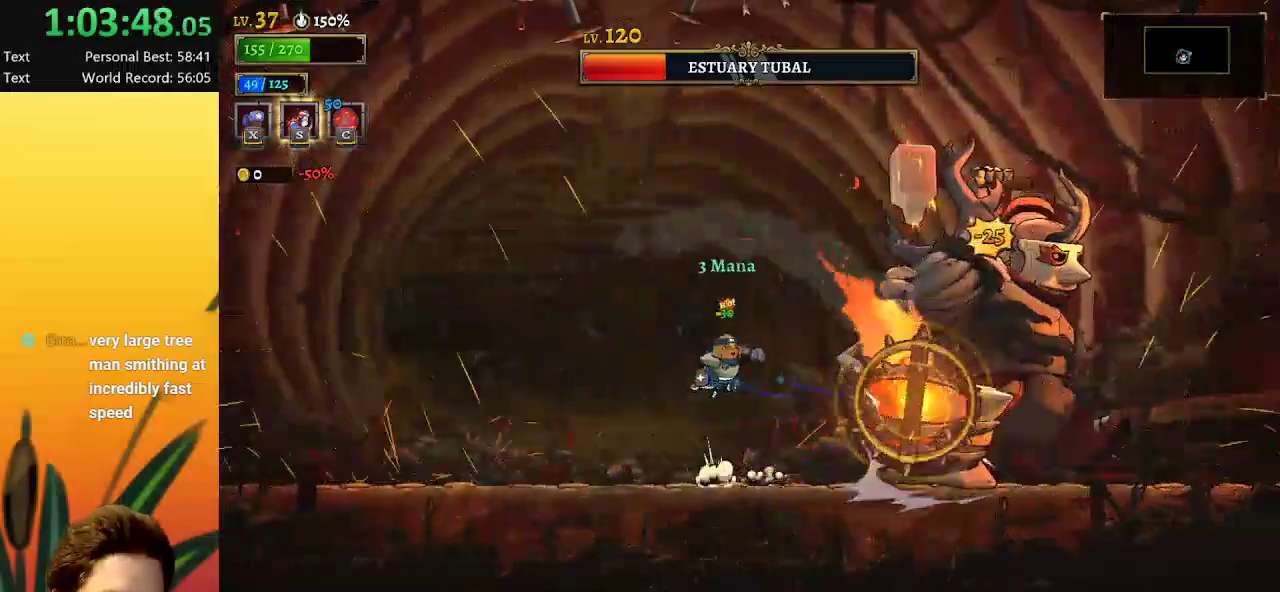
{"keys": ["right", "x"], "events": [[317, "x", "down"], [350, "z", "up"]]}